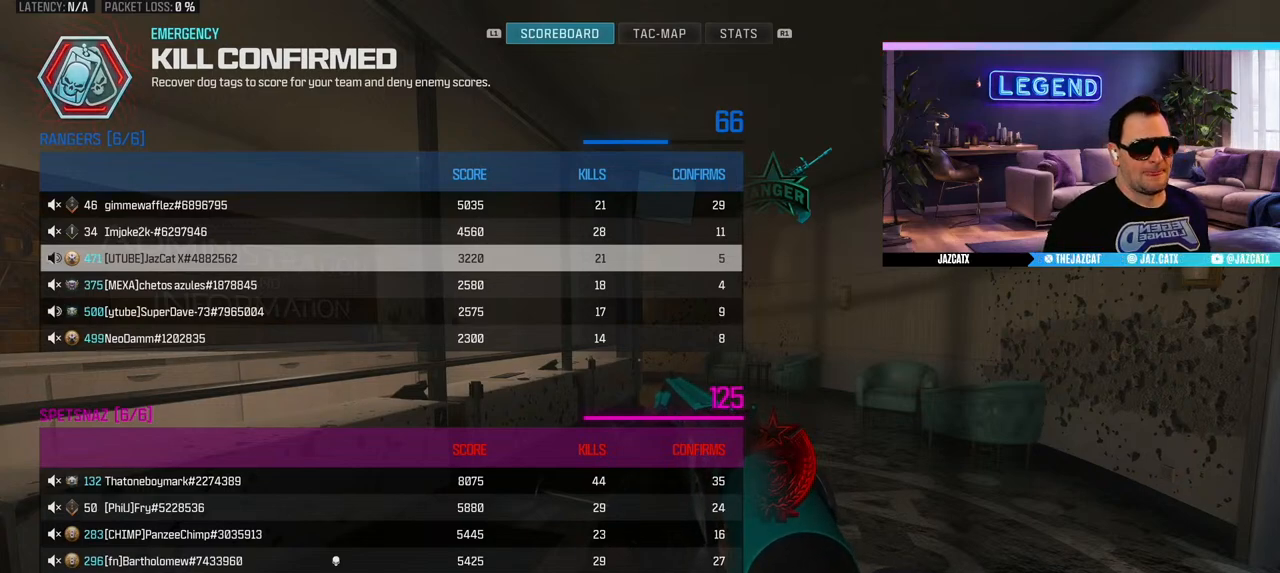
Gameplay with a controller (PlayStation layout); each line is a JSON object with the inputs held at the frame after it. "events" lists button and stick changes between this image and that frame as [ms after this image, input, new state], when the widget could be followed in between.
{"buttons": [], "left_stick": "center", "right_stick": "center", "events": [[167, "DPAD_DOWN", "down"], [267, "DPAD_DOWN", "up"]]}
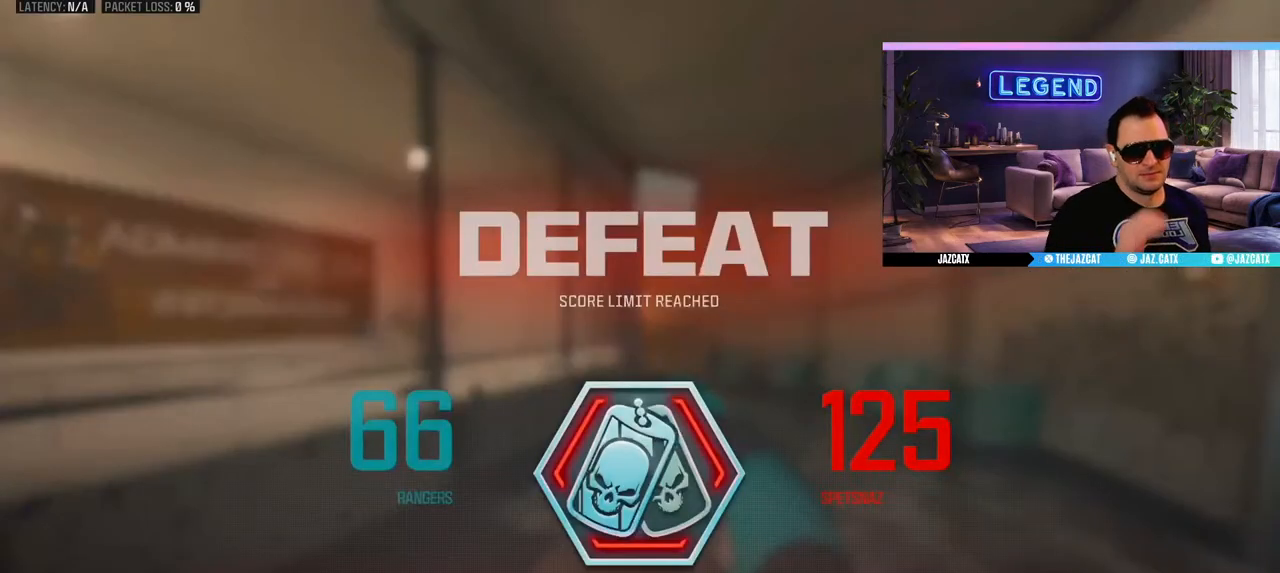
{"buttons": [], "left_stick": "center", "right_stick": "center", "events": []}
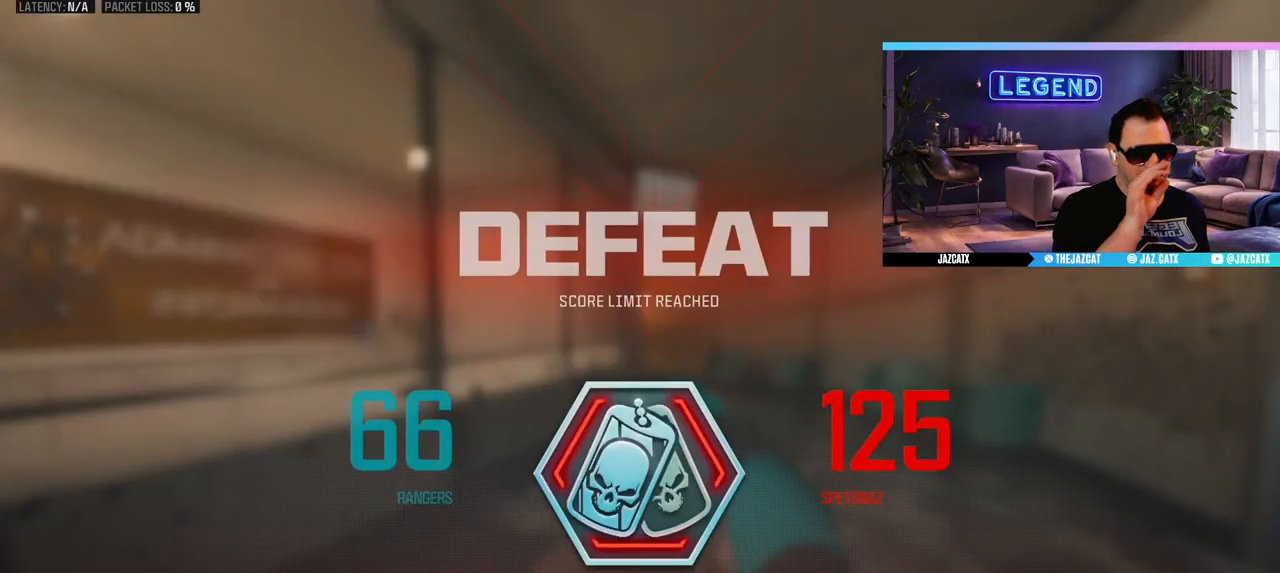
{"buttons": [], "left_stick": "center", "right_stick": "center", "events": [[133, "DPAD_DOWN", "down"], [233, "DPAD_DOWN", "up"]]}
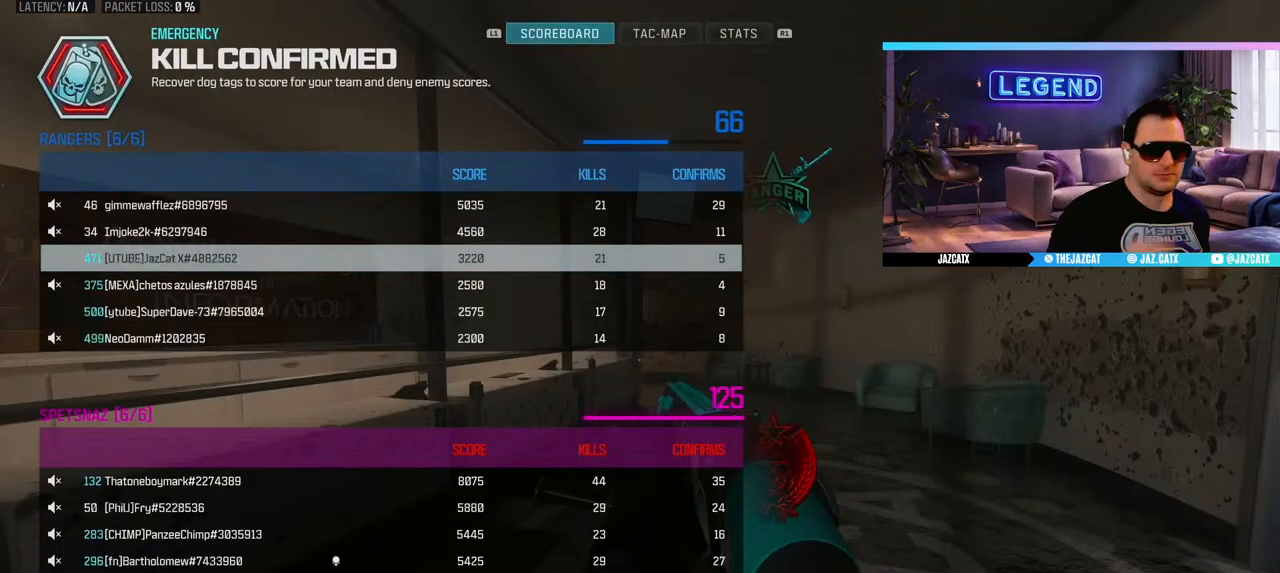
{"buttons": [], "left_stick": "center", "right_stick": "center", "events": []}
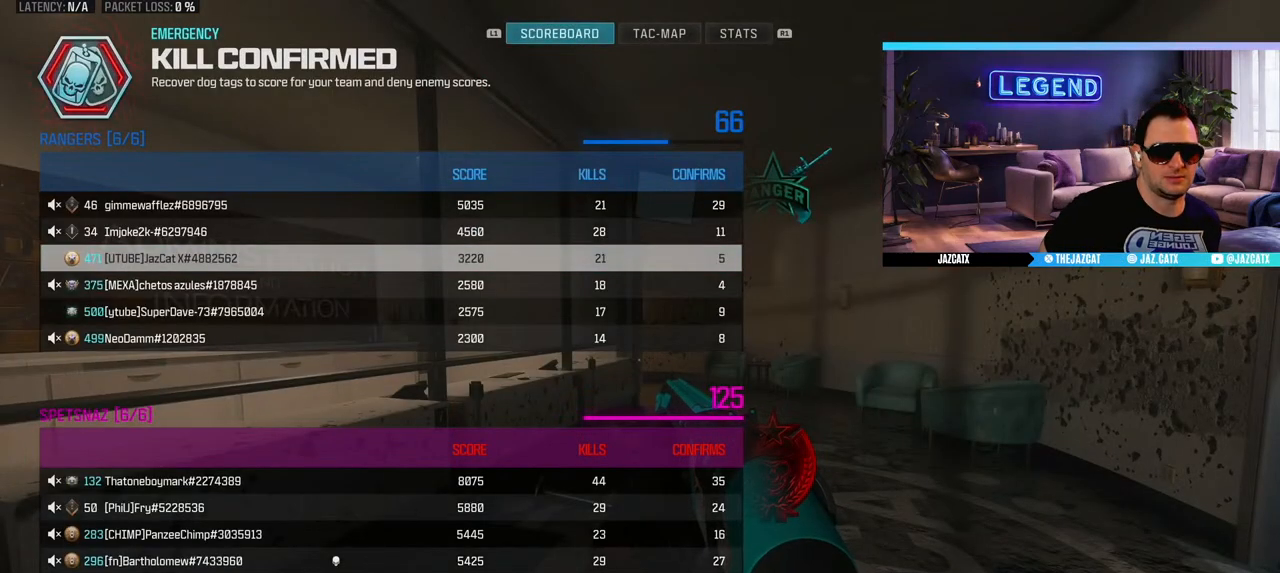
{"buttons": [], "left_stick": "center", "right_stick": "center", "events": []}
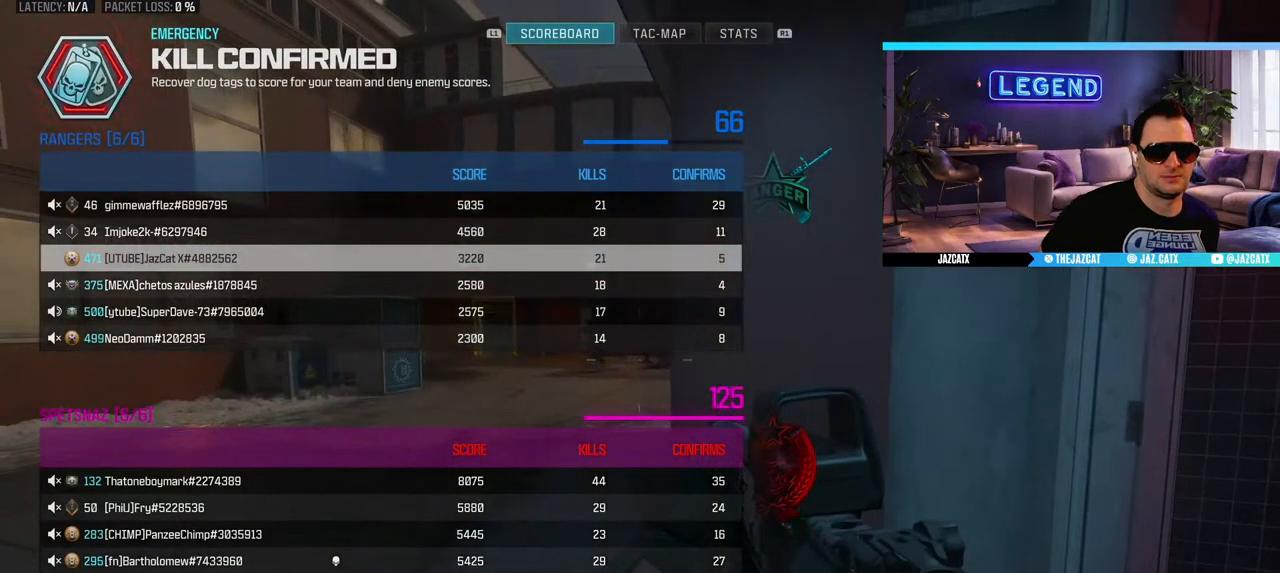
{"buttons": [], "left_stick": "center", "right_stick": "center", "events": []}
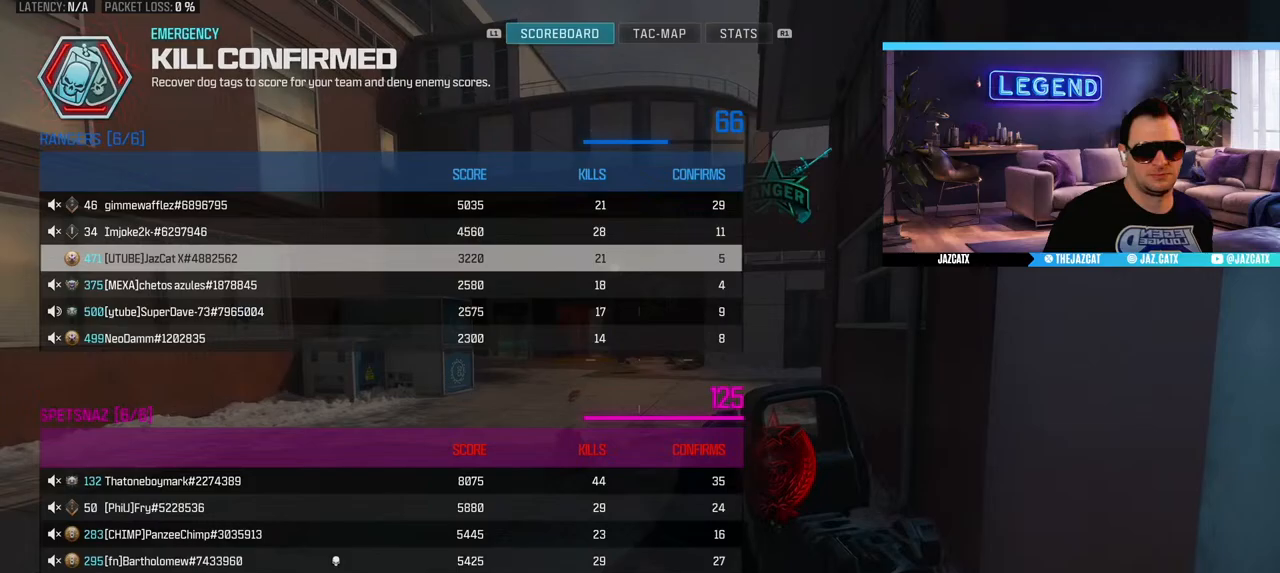
{"buttons": [], "left_stick": "center", "right_stick": "center", "events": []}
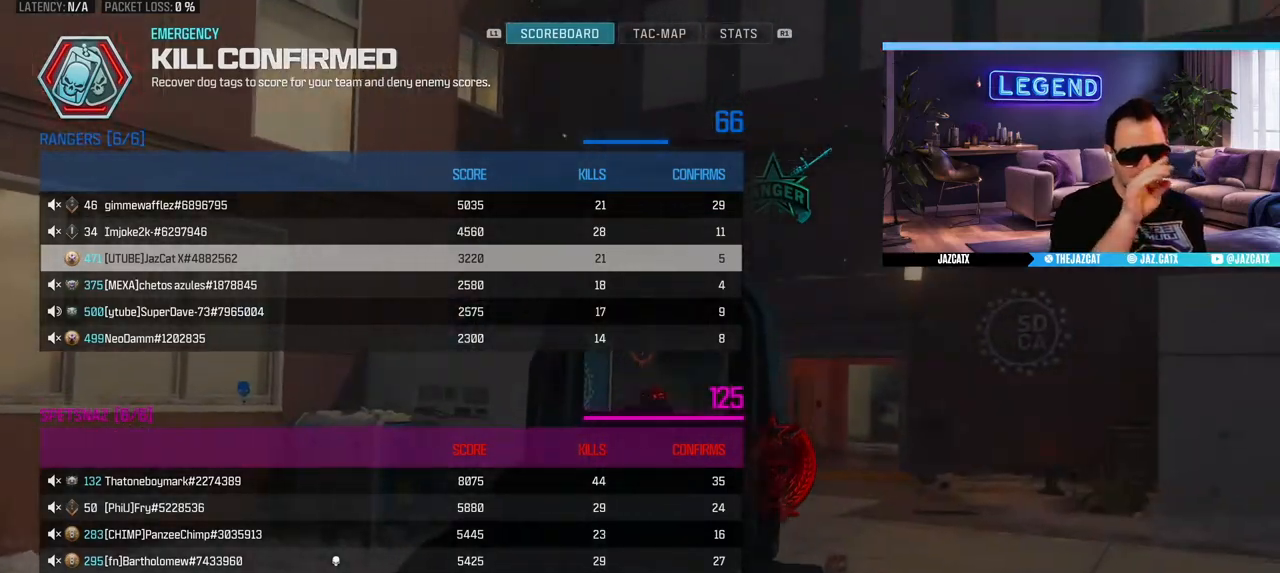
{"buttons": [], "left_stick": "center", "right_stick": "center", "events": []}
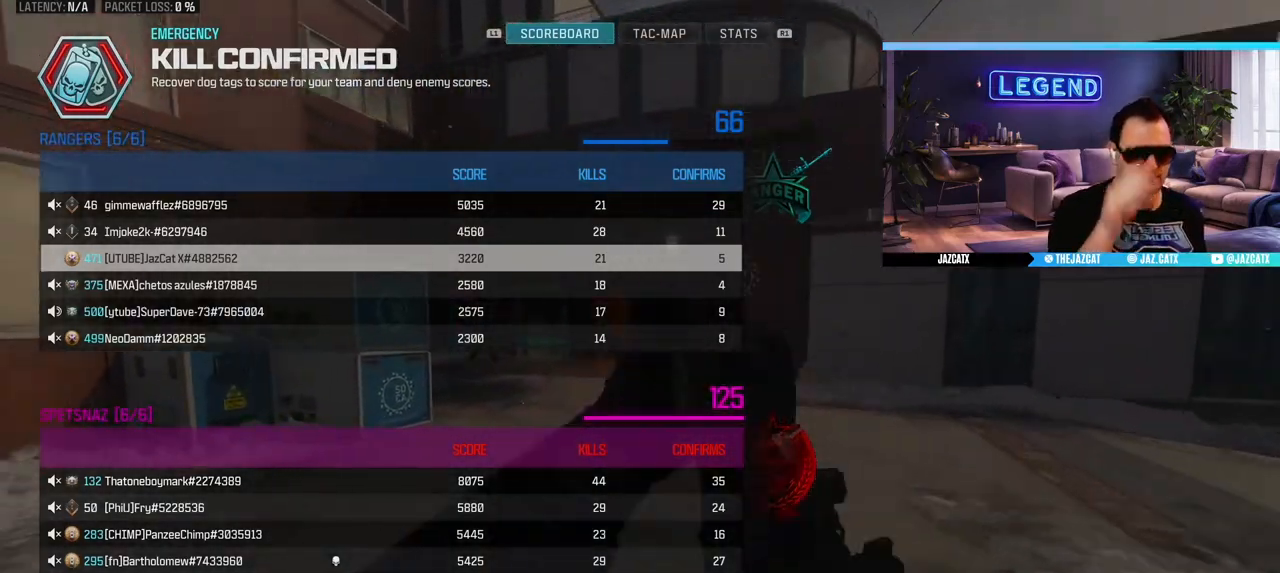
{"buttons": [], "left_stick": "center", "right_stick": "center", "events": [[233, "DPAD_DOWN", "down"], [333, "DPAD_DOWN", "up"]]}